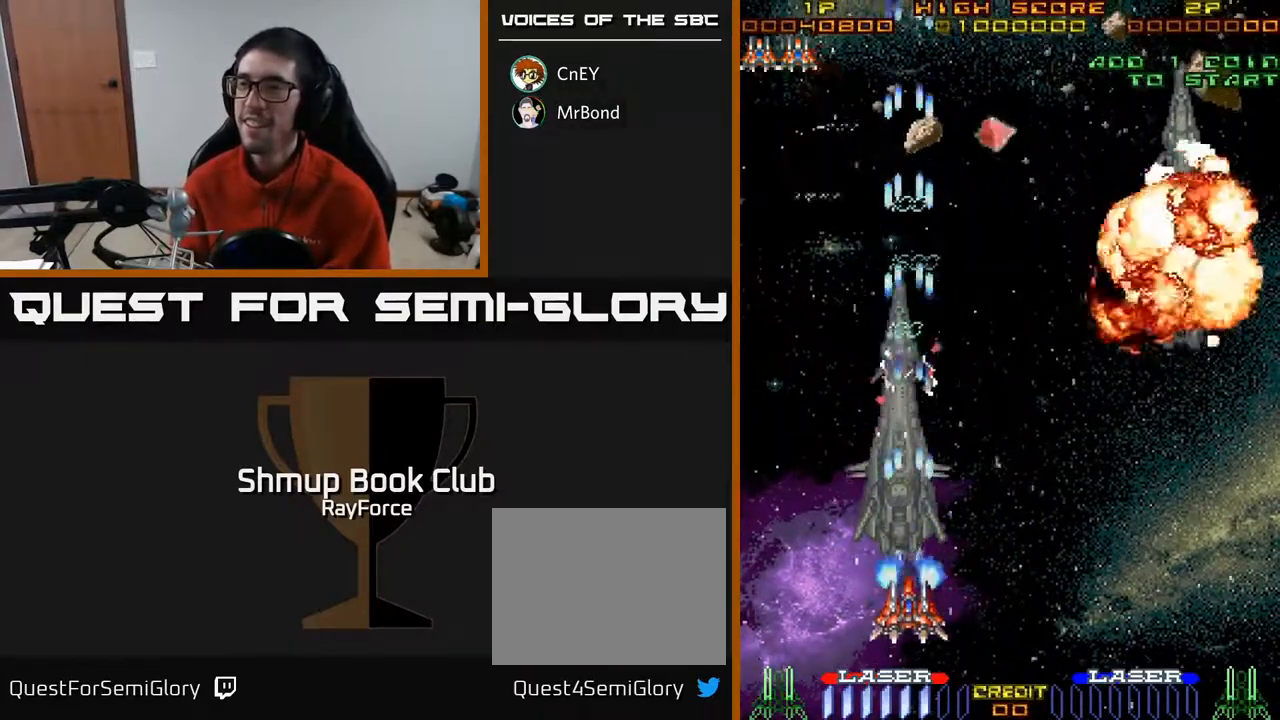
Gameplay with a controller (Xbox layout); each line is a JSON object with the inputs held at the frame after it. "events" lists button and stick changes between this image and that frame as [ms after this image, input, new state], when the widget could be followed in between. Not read: left_stick.
{"buttons": ["A", "X", "DPAD_UP", "DPAD_RIGHT"], "right_stick": "center", "events": [[333, "DPAD_DOWN", "up"], [333, "DPAD_RIGHT", "down"], [400, "X", "down"], [417, "DPAD_RIGHT", "up"], [417, "DPAD_UP", "down"], [483, "DPAD_RIGHT", "down"]]}
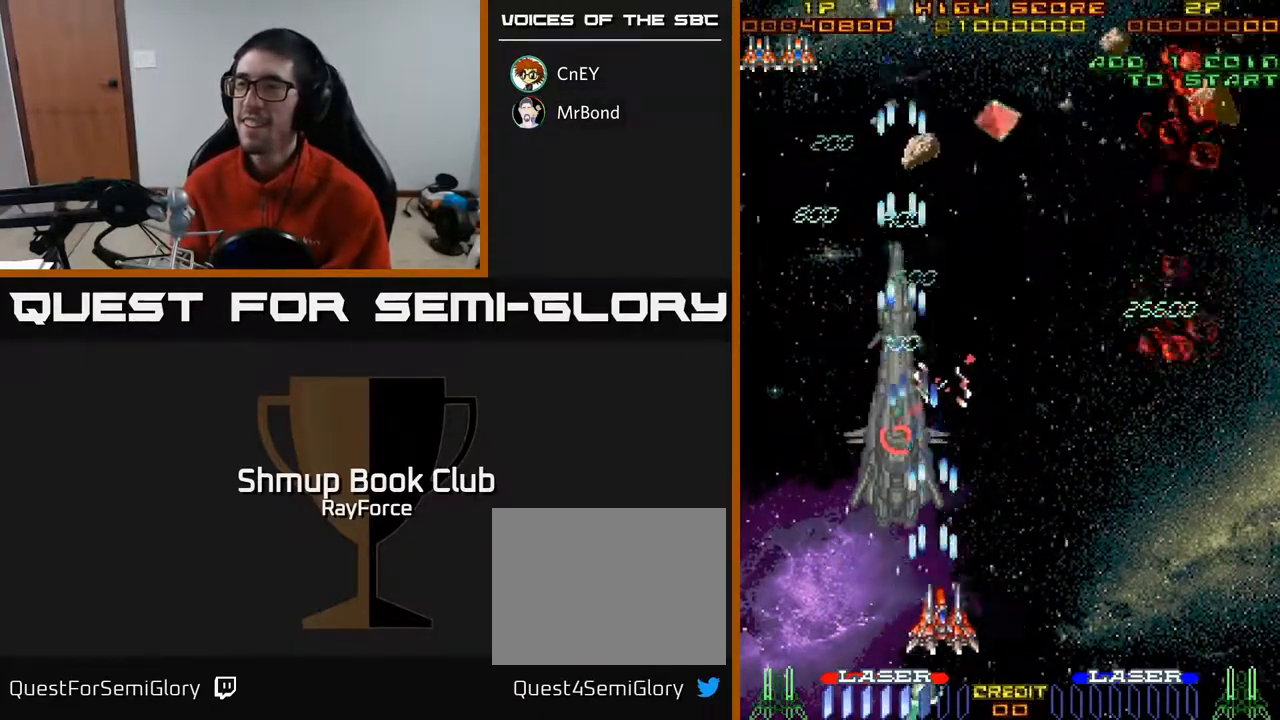
{"buttons": ["A", "DPAD_UP"], "right_stick": "center", "events": [[67, "X", "up"], [200, "DPAD_RIGHT", "up"]]}
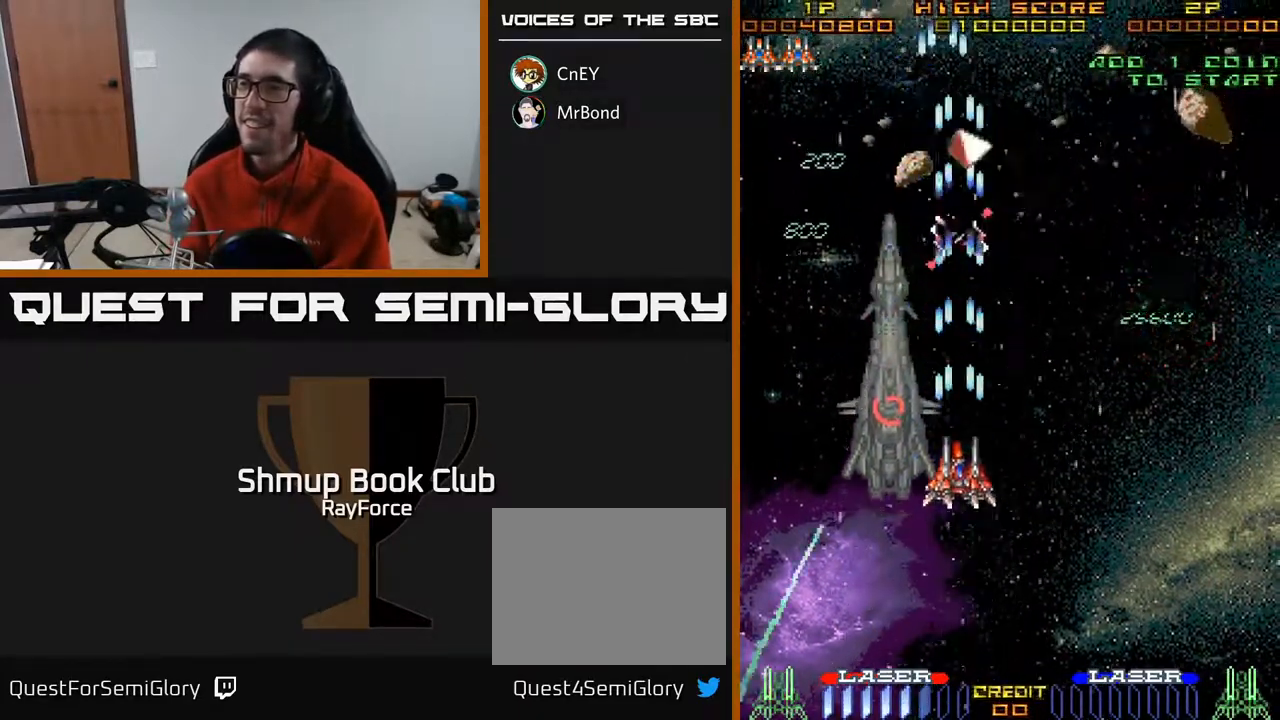
{"buttons": ["A", "DPAD_UP"], "right_stick": "center", "events": []}
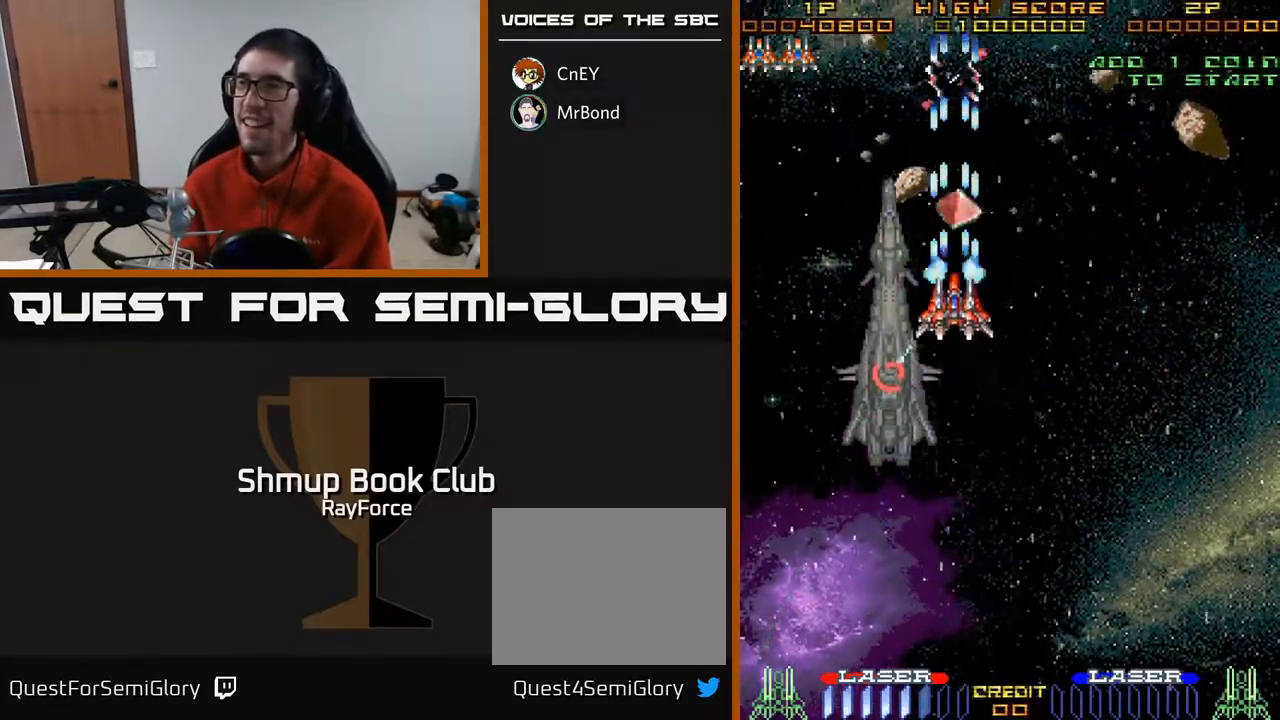
{"buttons": ["A", "DPAD_DOWN"], "right_stick": "center", "events": [[300, "DPAD_UP", "up"], [333, "DPAD_DOWN", "down"]]}
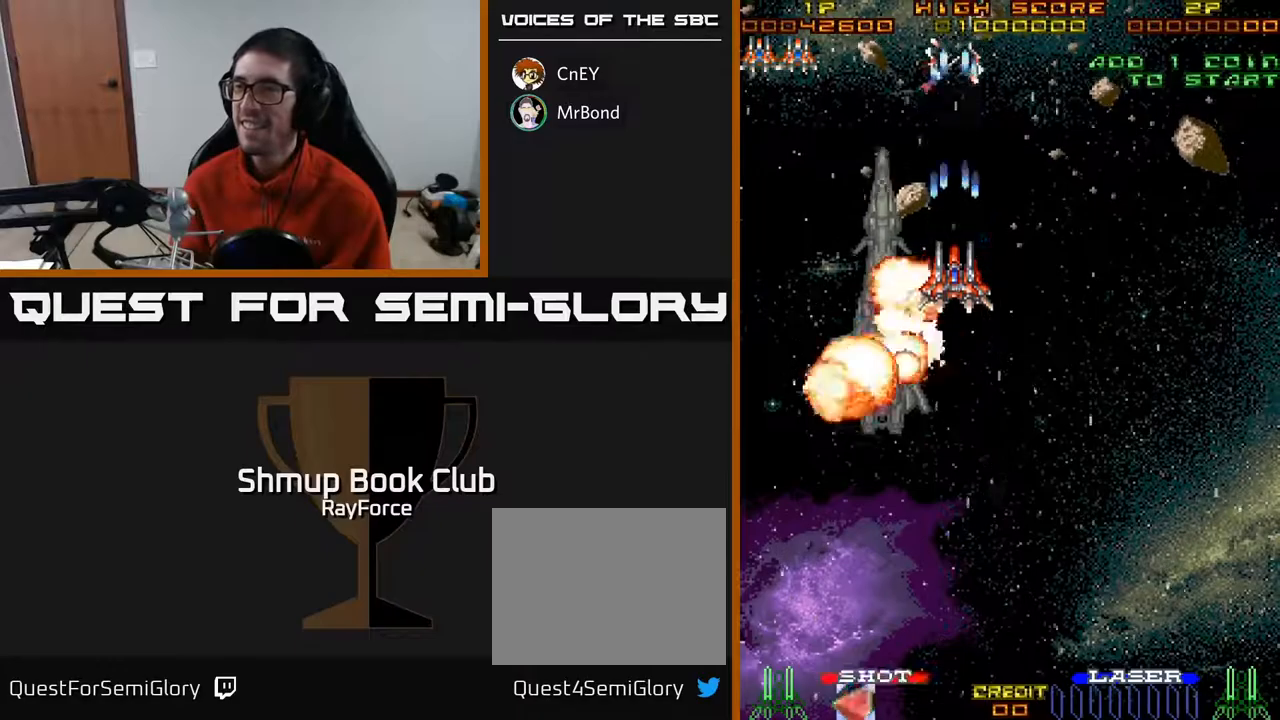
{"buttons": ["A", "DPAD_DOWN", "DPAD_RIGHT"], "right_stick": "center", "events": [[317, "DPAD_RIGHT", "down"]]}
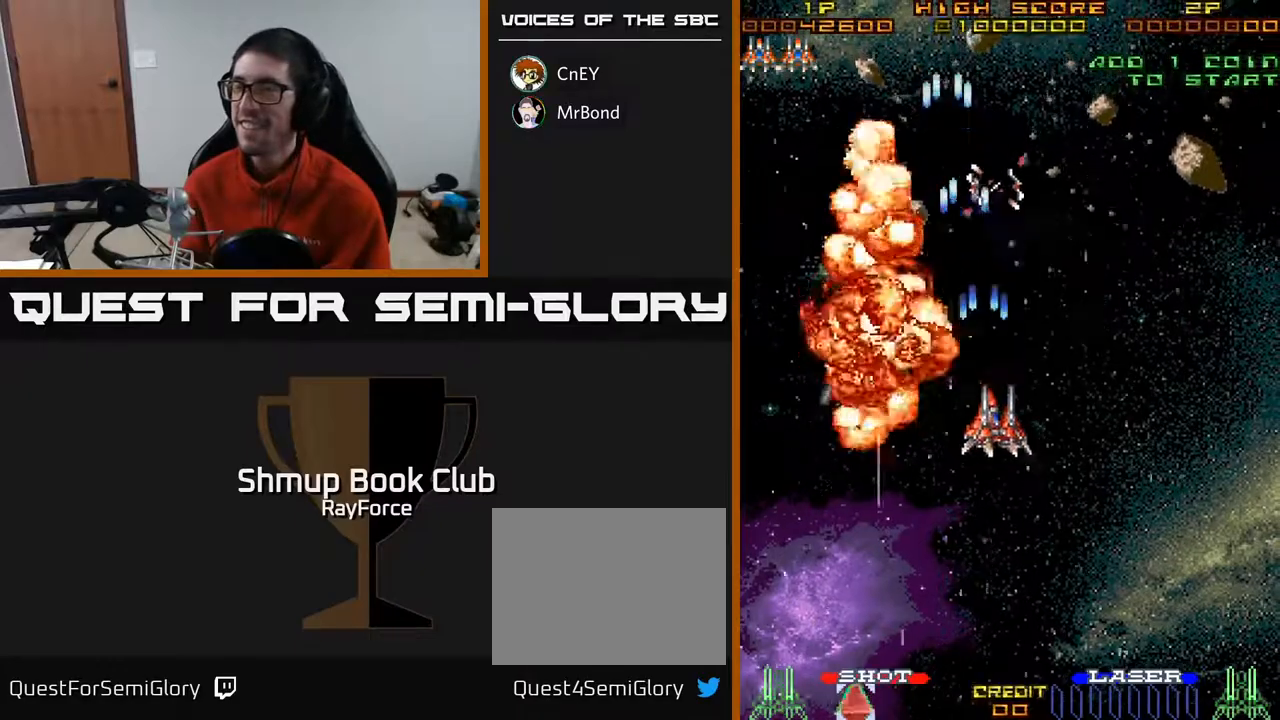
{"buttons": ["A", "DPAD_DOWN"], "right_stick": "center", "events": [[333, "DPAD_RIGHT", "up"]]}
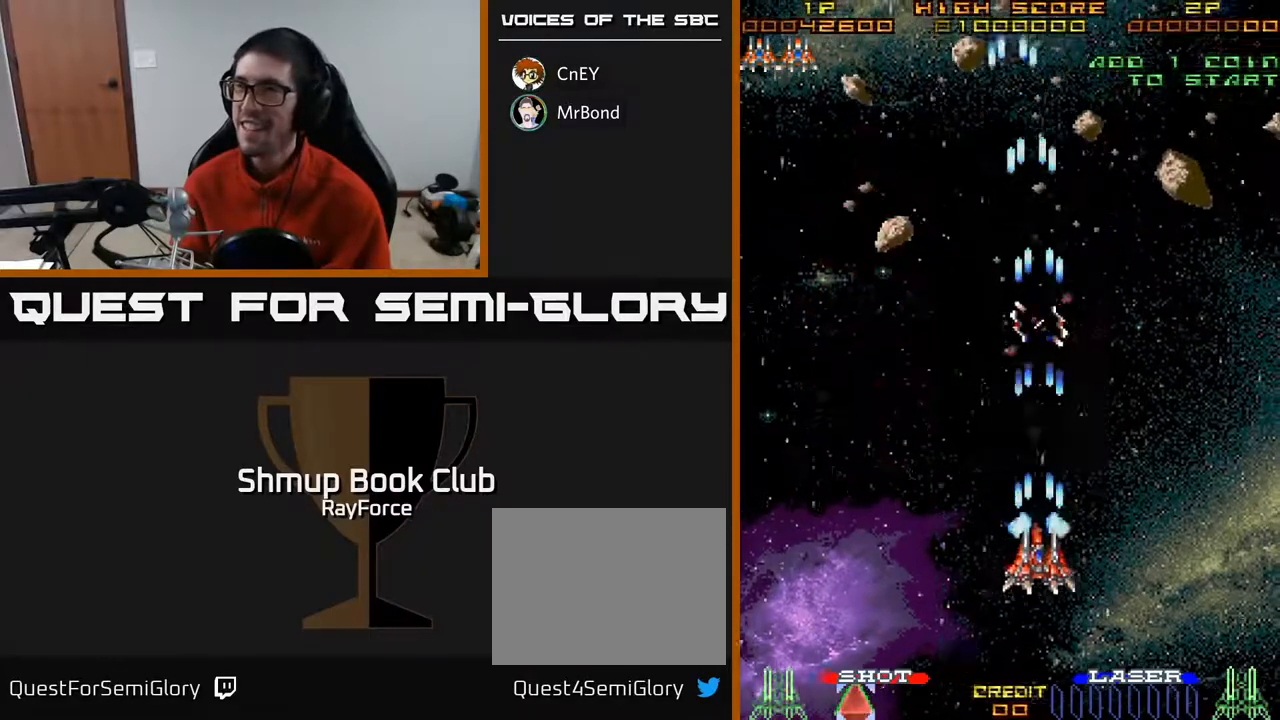
{"buttons": ["A", "DPAD_RIGHT"], "right_stick": "center", "events": [[183, "DPAD_DOWN", "up"], [267, "DPAD_UP", "down"], [333, "DPAD_UP", "up"], [350, "DPAD_RIGHT", "down"]]}
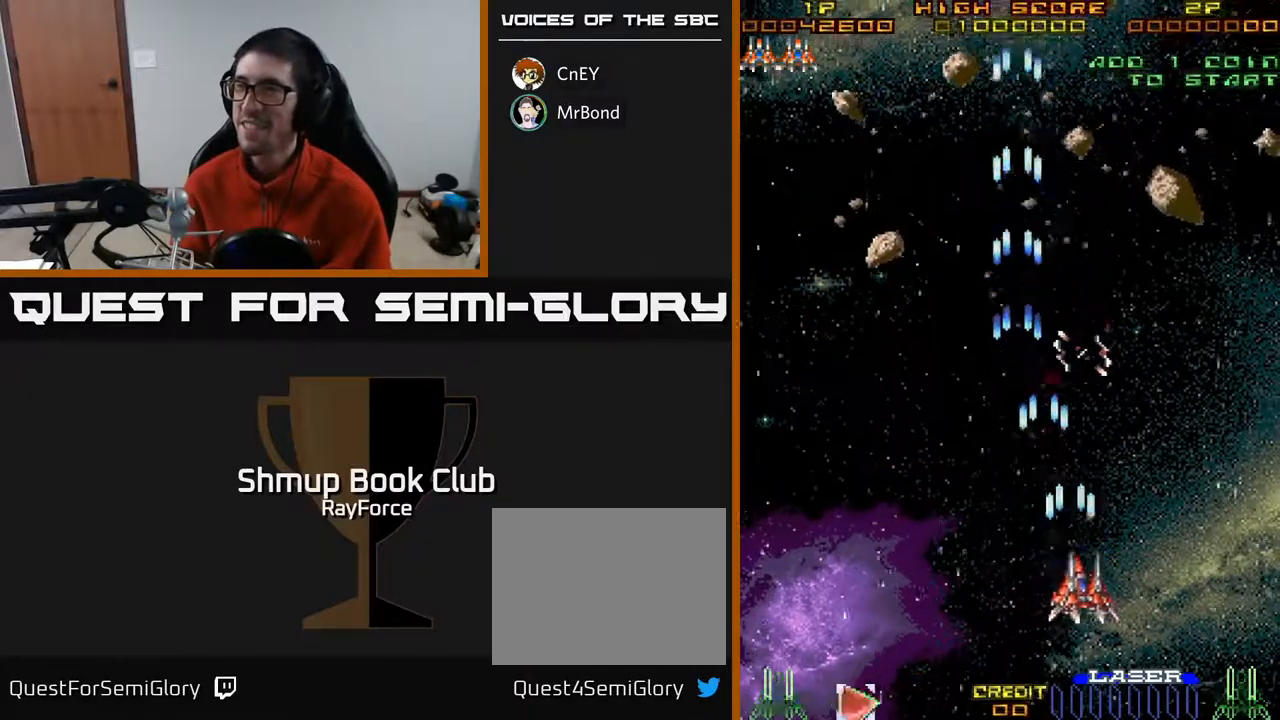
{"buttons": ["A", "DPAD_LEFT"], "right_stick": "center", "events": [[17, "DPAD_DOWN", "down"], [33, "DPAD_RIGHT", "up"], [83, "DPAD_DOWN", "up"], [100, "DPAD_LEFT", "down"]]}
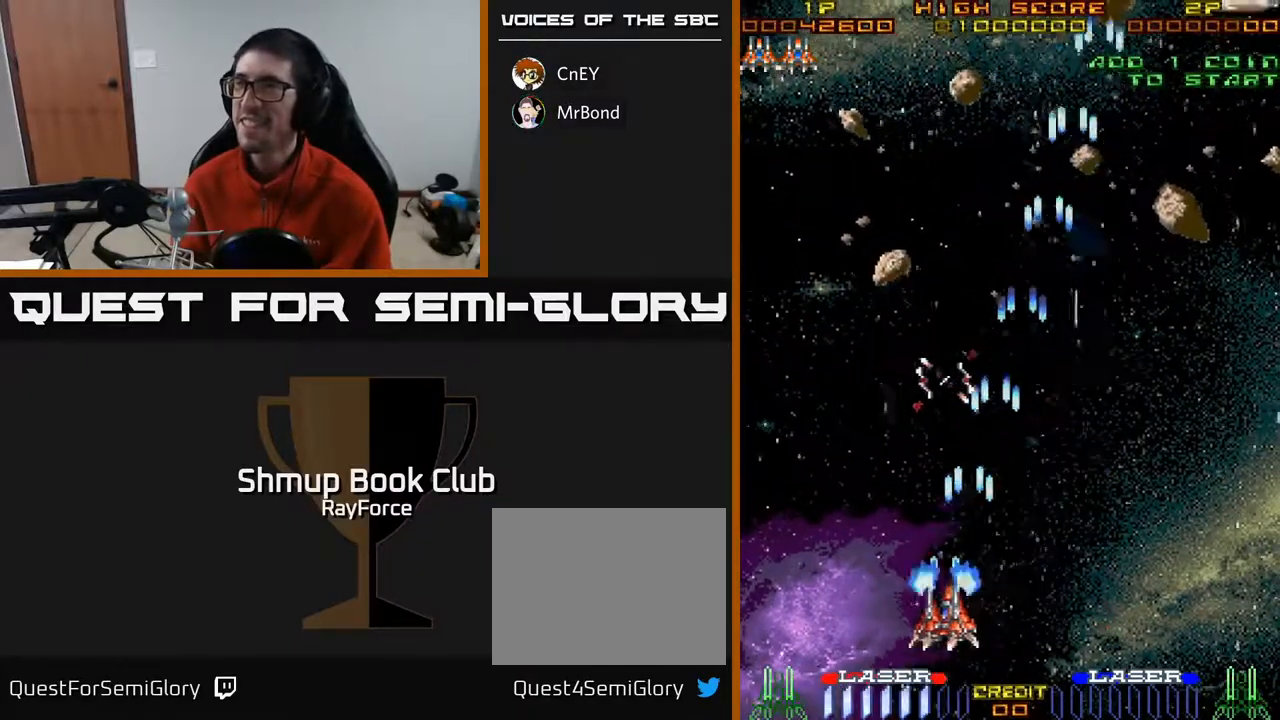
{"buttons": ["A", "DPAD_RIGHT"], "right_stick": "center", "events": [[233, "DPAD_DOWN", "down"], [233, "DPAD_LEFT", "up"], [250, "DPAD_RIGHT", "down"], [283, "DPAD_DOWN", "up"]]}
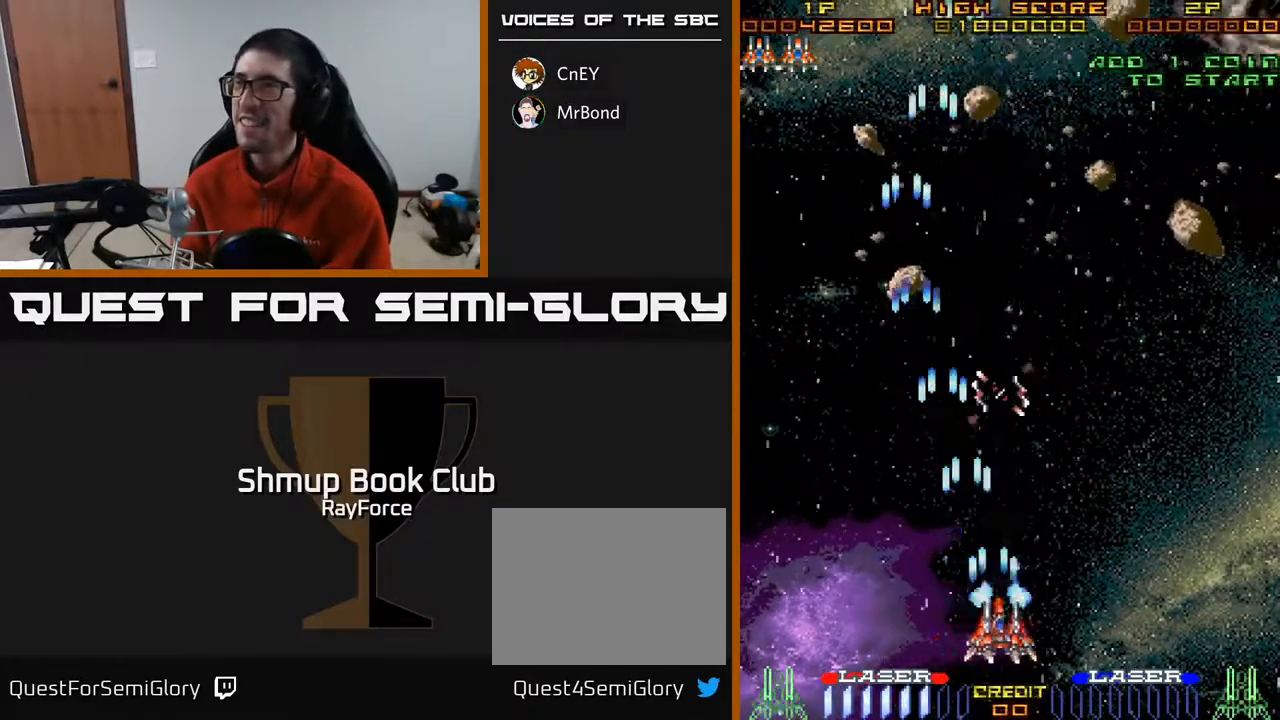
{"buttons": ["A", "DPAD_RIGHT"], "right_stick": "center", "events": []}
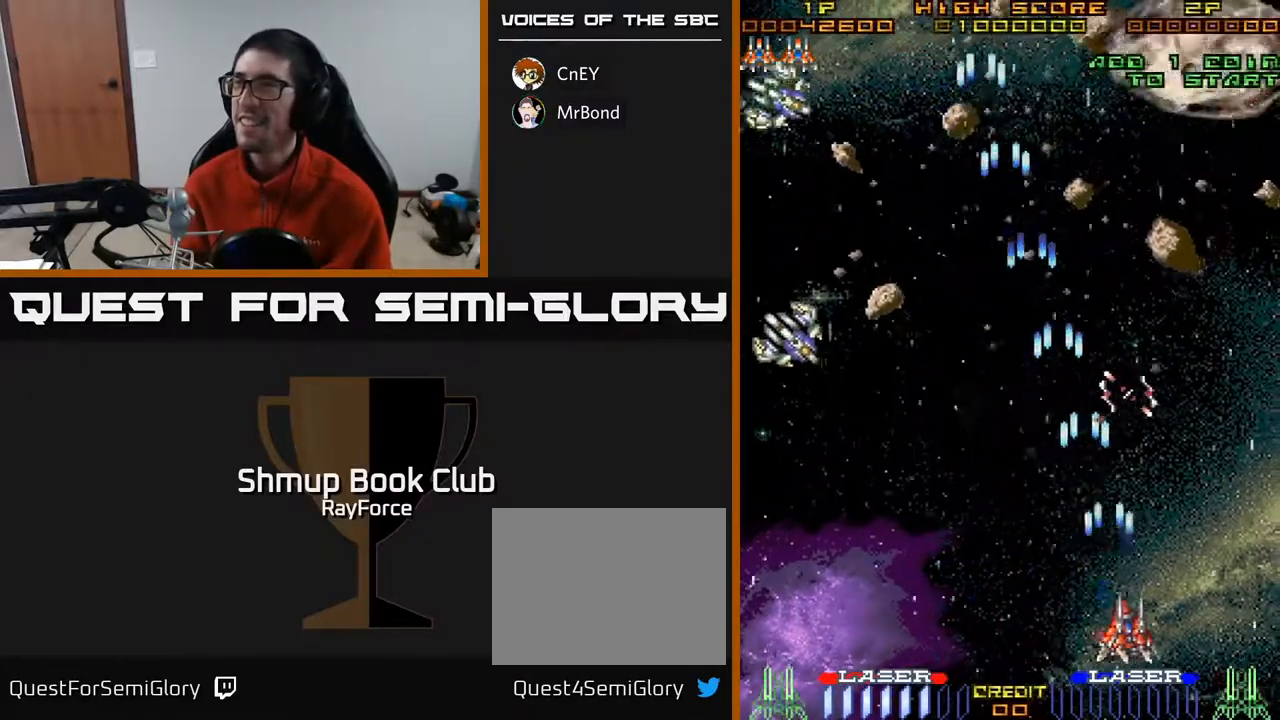
{"buttons": ["A", "DPAD_LEFT"], "right_stick": "center", "events": [[250, "DPAD_DOWN", "down"], [250, "DPAD_RIGHT", "up"], [300, "DPAD_DOWN", "up"], [300, "DPAD_LEFT", "down"], [317, "DPAD_DOWN", "down"], [350, "DPAD_DOWN", "up"]]}
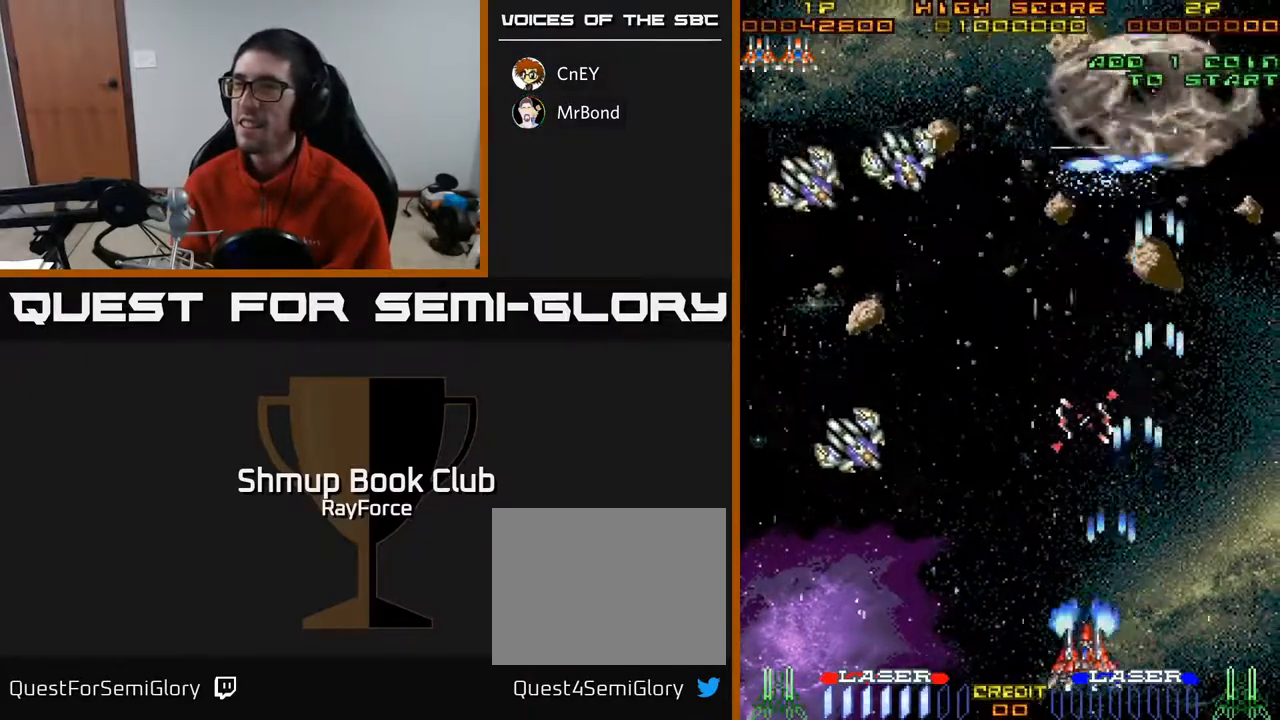
{"buttons": ["A"], "right_stick": "center", "events": [[500, "DPAD_LEFT", "up"]]}
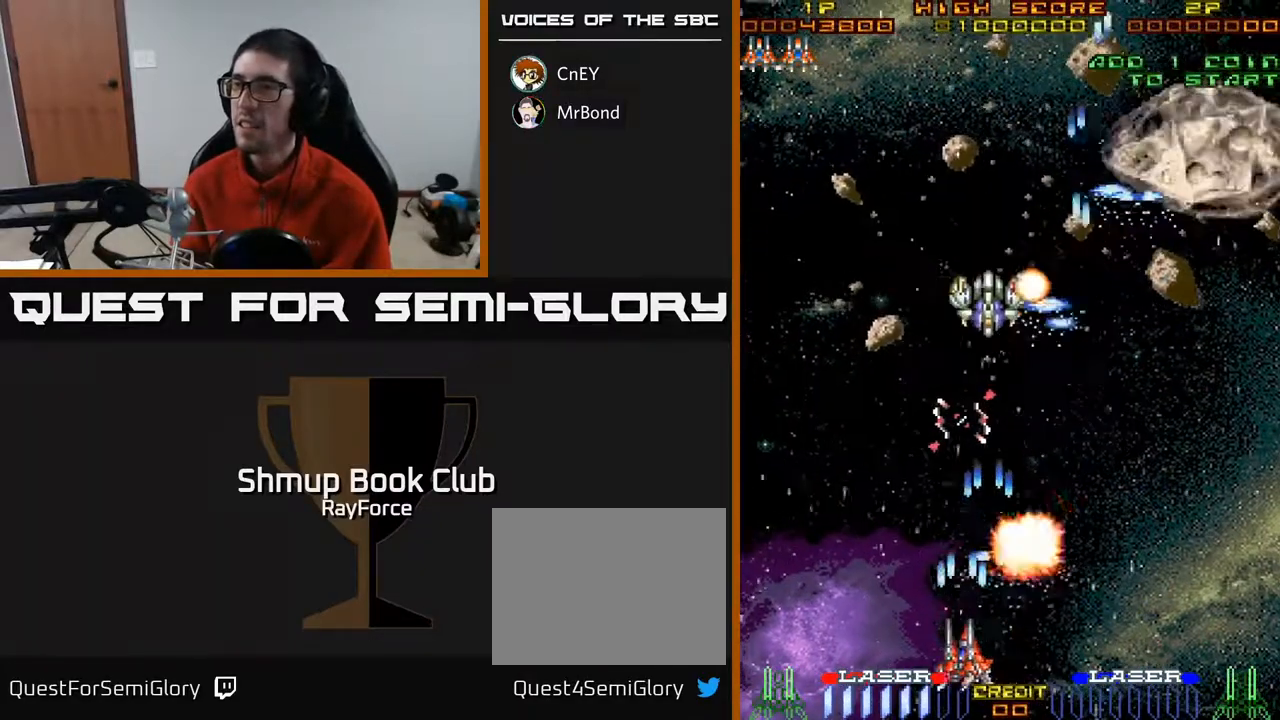
{"buttons": ["A", "DPAD_RIGHT"], "right_stick": "center", "events": [[50, "DPAD_RIGHT", "down"]]}
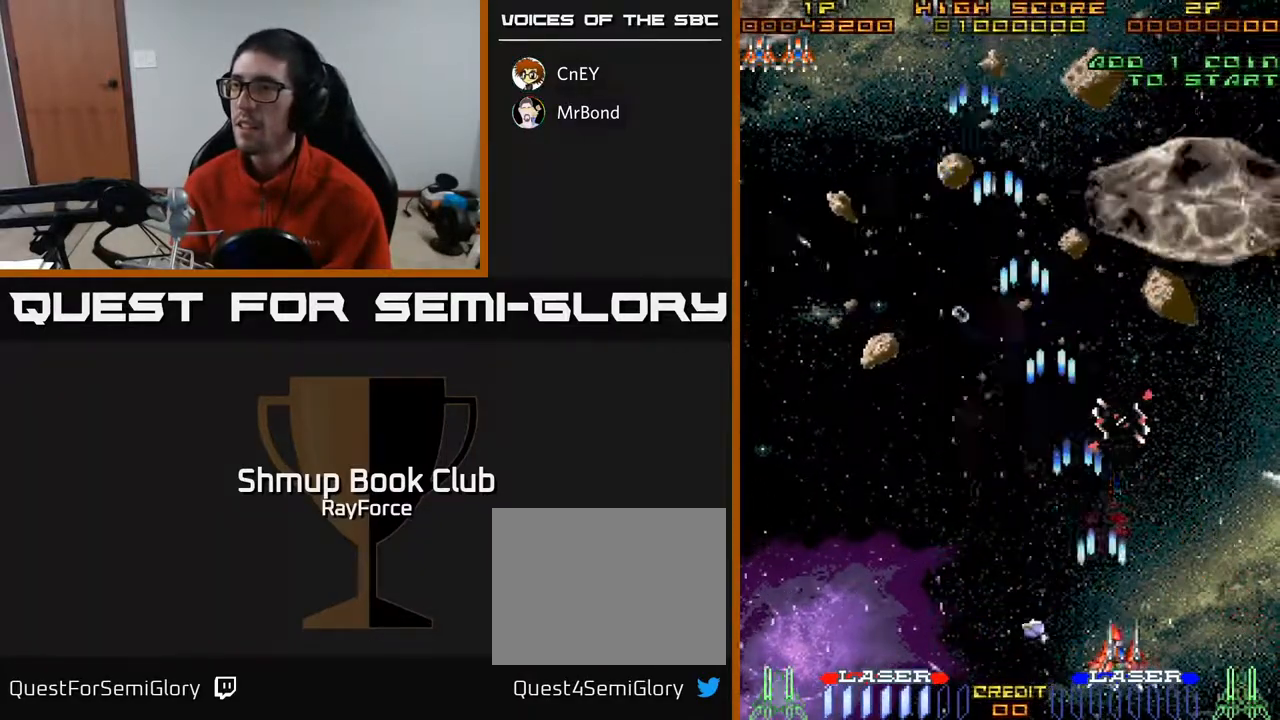
{"buttons": ["A", "DPAD_UP", "DPAD_LEFT"], "right_stick": "center", "events": [[133, "DPAD_UP", "down"], [183, "DPAD_RIGHT", "up"], [433, "DPAD_LEFT", "down"]]}
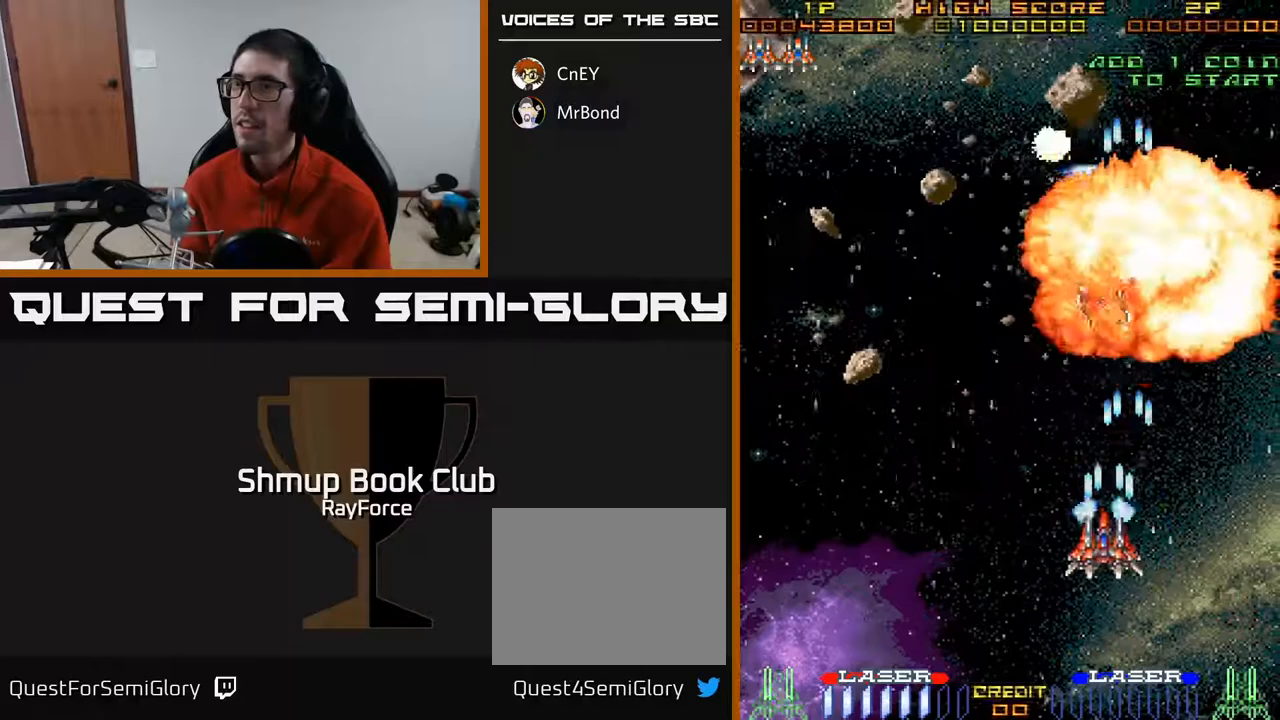
{"buttons": ["A", "DPAD_RIGHT"], "right_stick": "center", "events": [[267, "DPAD_UP", "up"], [417, "DPAD_DOWN", "down"], [417, "DPAD_LEFT", "up"], [450, "DPAD_RIGHT", "down"], [483, "DPAD_DOWN", "up"]]}
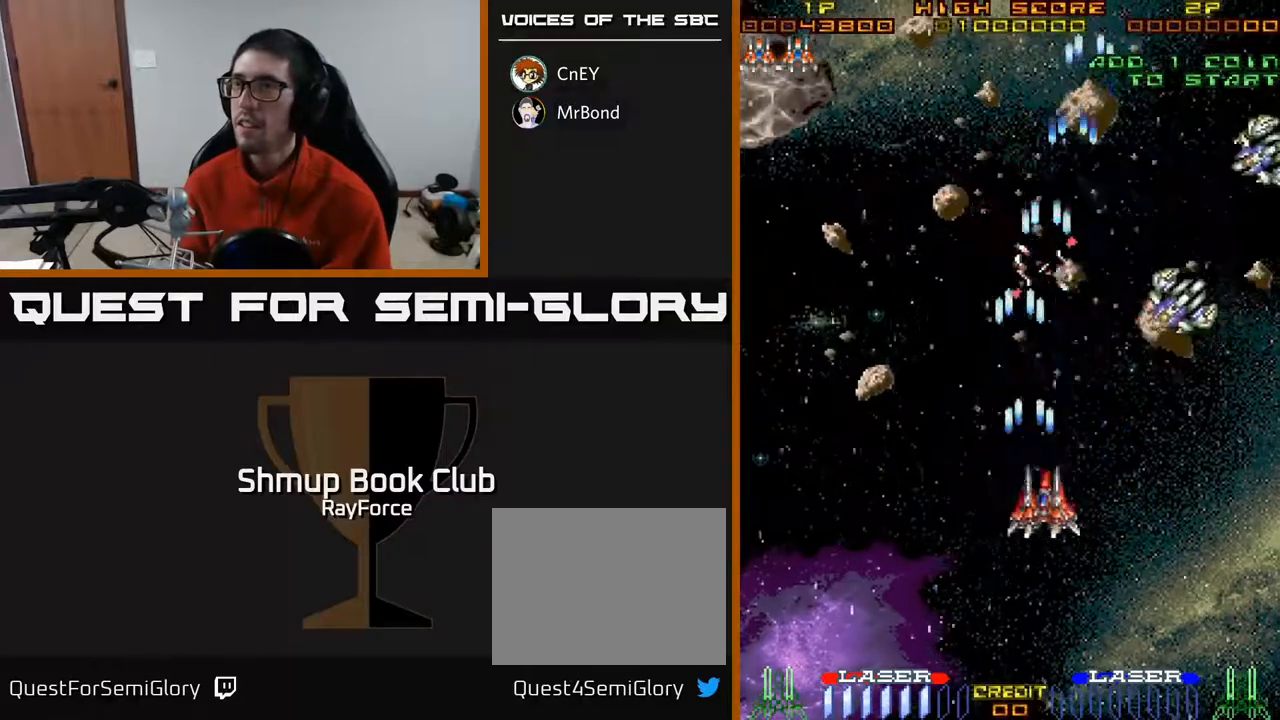
{"buttons": ["A", "DPAD_DOWN", "DPAD_LEFT"], "right_stick": "center", "events": [[250, "DPAD_DOWN", "down"], [367, "DPAD_RIGHT", "up"], [433, "DPAD_LEFT", "down"]]}
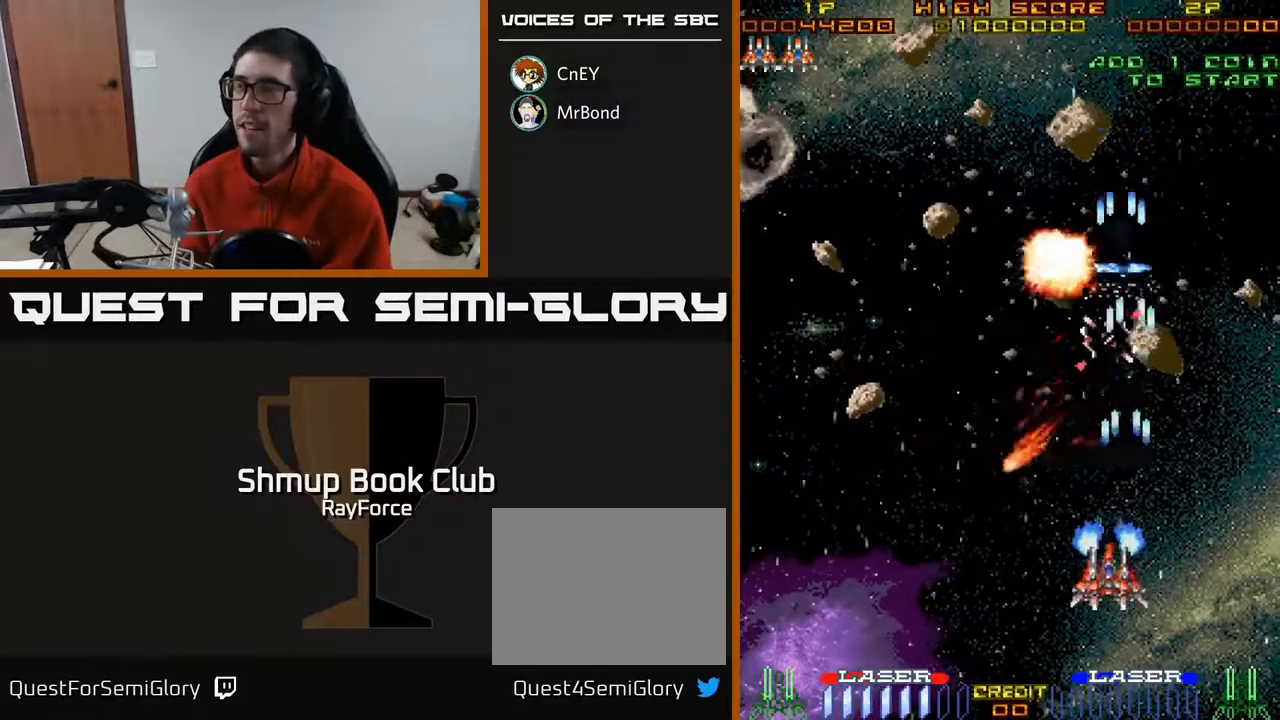
{"buttons": ["A", "DPAD_LEFT"], "right_stick": "center", "events": [[50, "DPAD_DOWN", "up"]]}
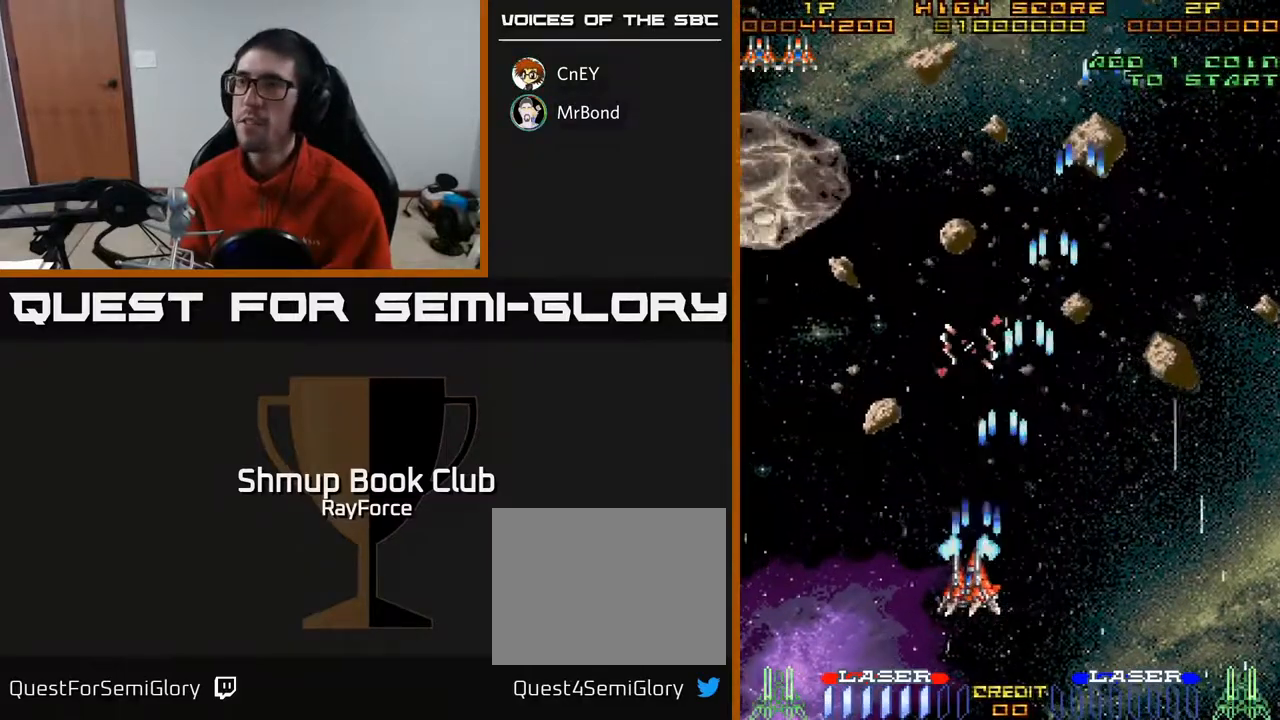
{"buttons": ["A", "DPAD_UP", "DPAD_LEFT"], "right_stick": "center", "events": [[383, "DPAD_UP", "down"]]}
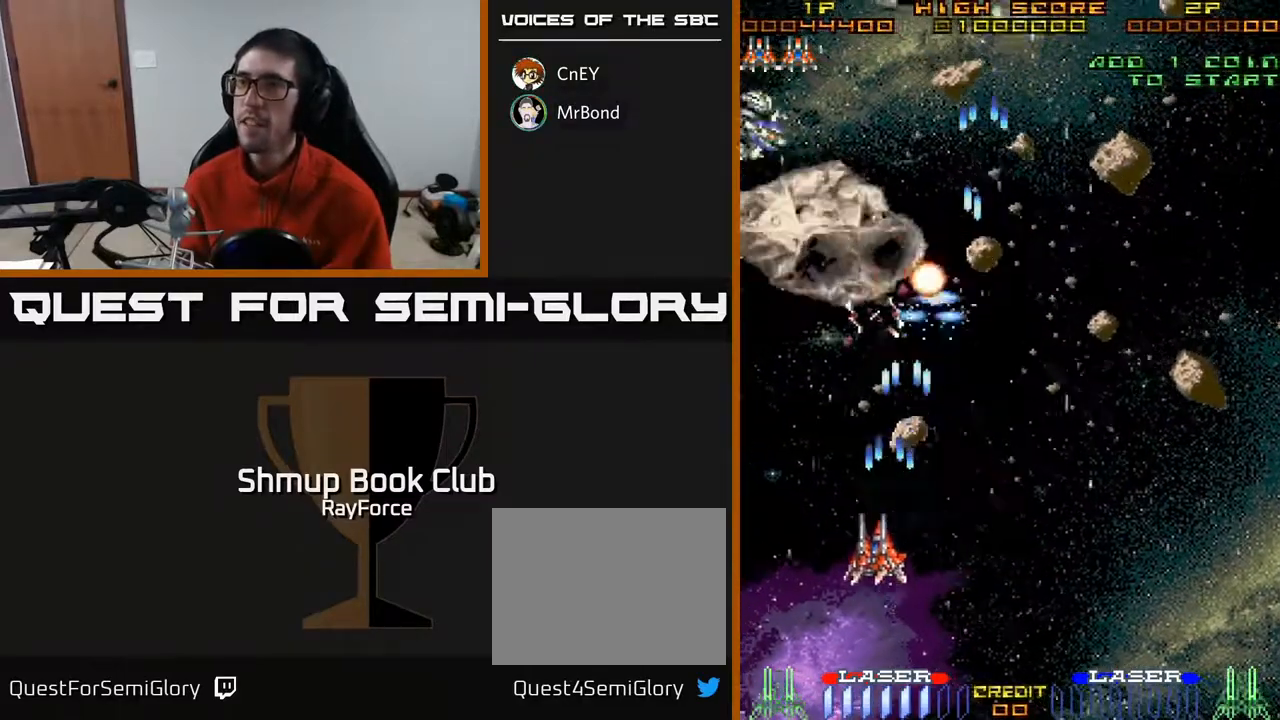
{"buttons": ["A", "DPAD_DOWN", "DPAD_RIGHT"], "right_stick": "center", "events": [[67, "DPAD_LEFT", "up"], [333, "DPAD_UP", "up"], [400, "DPAD_DOWN", "down"], [467, "DPAD_RIGHT", "down"]]}
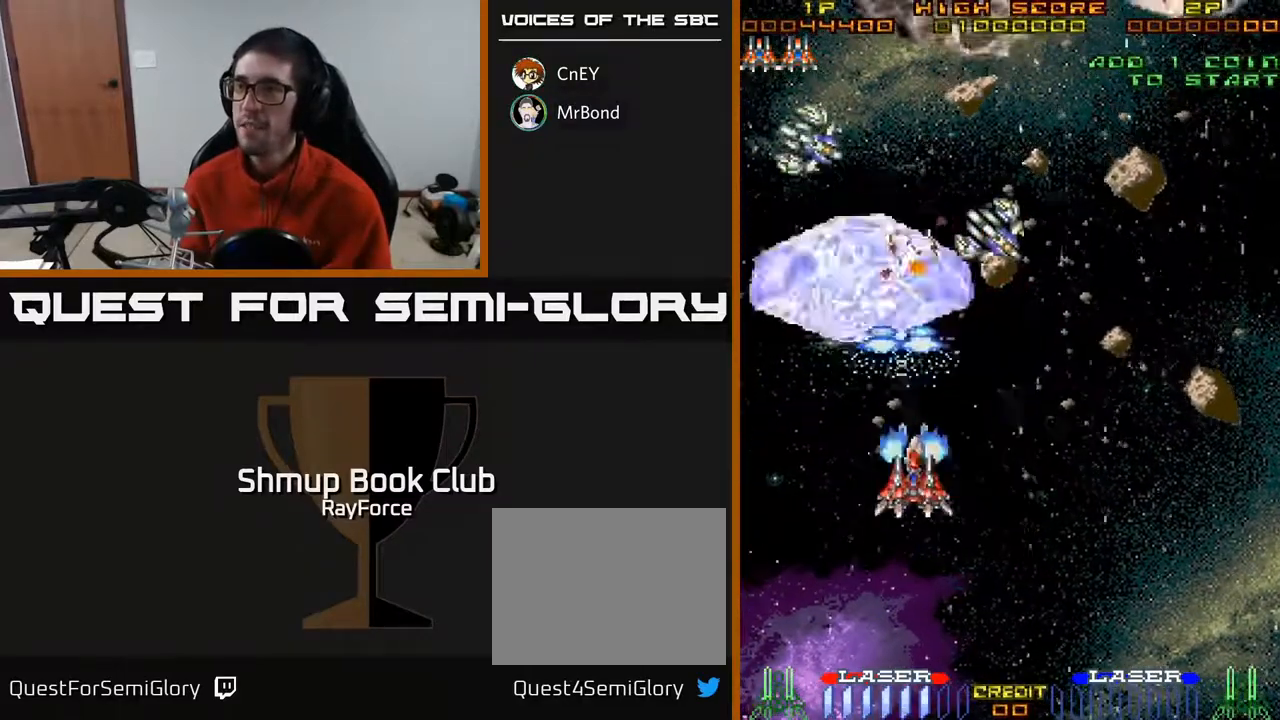
{"buttons": ["A", "DPAD_DOWN", "DPAD_RIGHT"], "right_stick": "center", "events": [[100, "DPAD_DOWN", "up"], [400, "DPAD_DOWN", "down"]]}
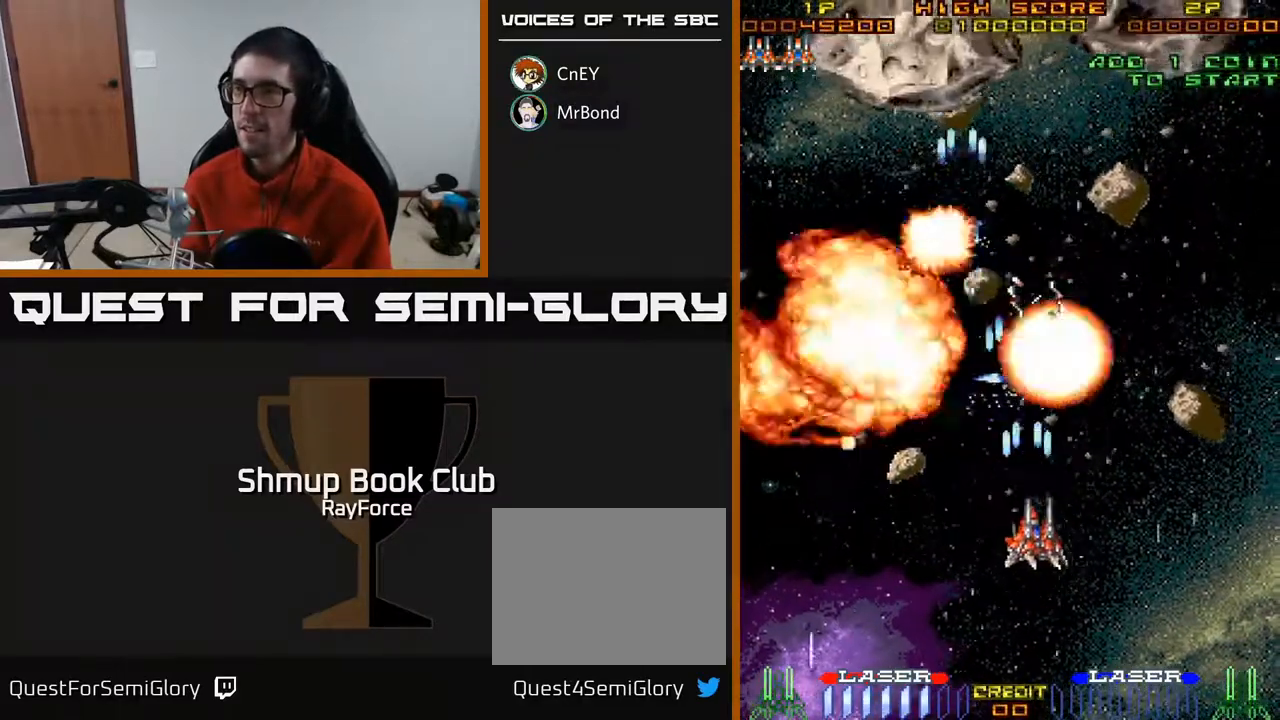
{"buttons": ["A", "DPAD_UP"], "right_stick": "center", "events": [[250, "DPAD_DOWN", "up"], [483, "DPAD_RIGHT", "up"], [500, "DPAD_UP", "down"]]}
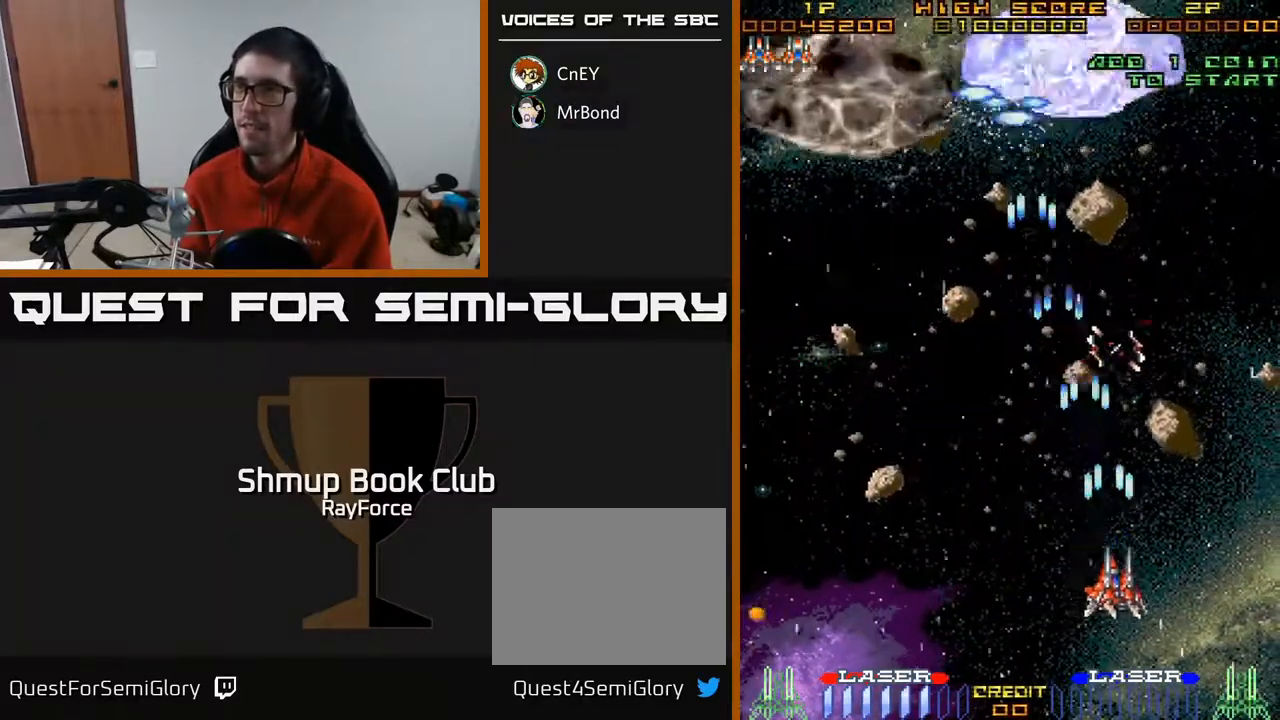
{"buttons": ["A", "DPAD_LEFT"], "right_stick": "center", "events": [[150, "DPAD_LEFT", "down"], [317, "DPAD_UP", "up"]]}
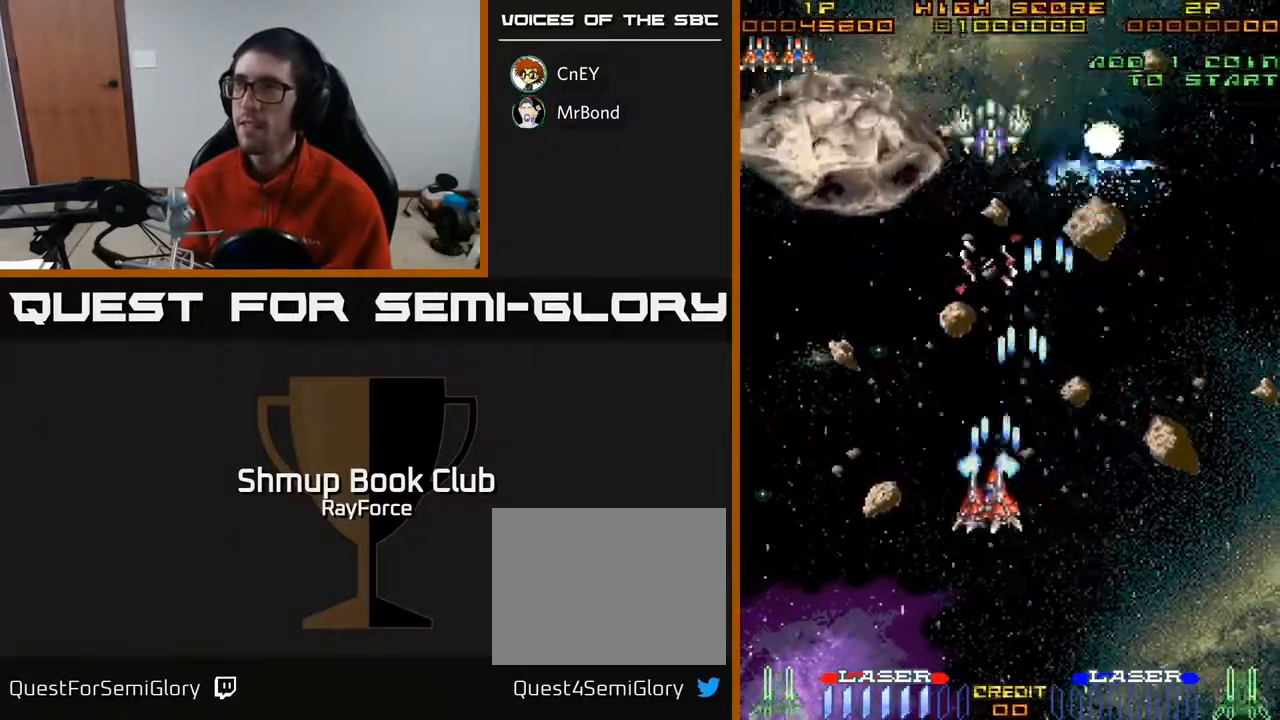
{"buttons": ["A", "DPAD_UP", "DPAD_LEFT"], "right_stick": "center", "events": [[267, "DPAD_UP", "down"]]}
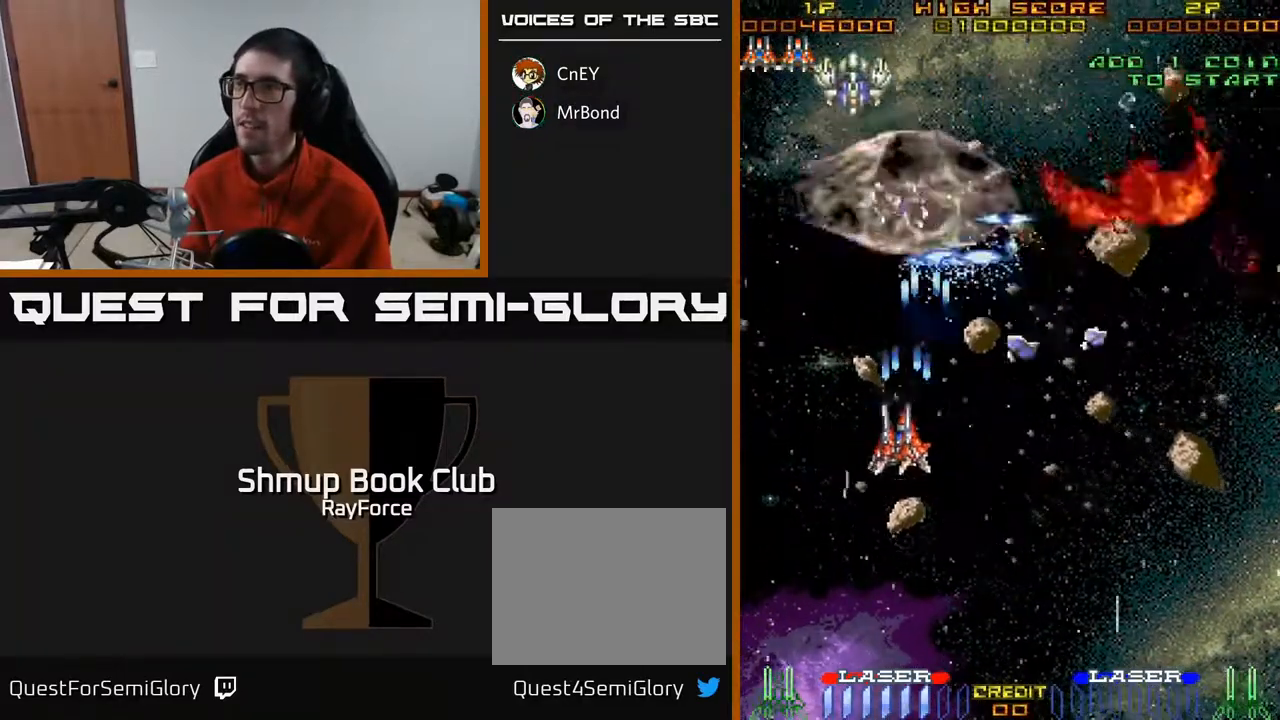
{"buttons": ["A", "DPAD_DOWN", "DPAD_RIGHT"], "right_stick": "center"}
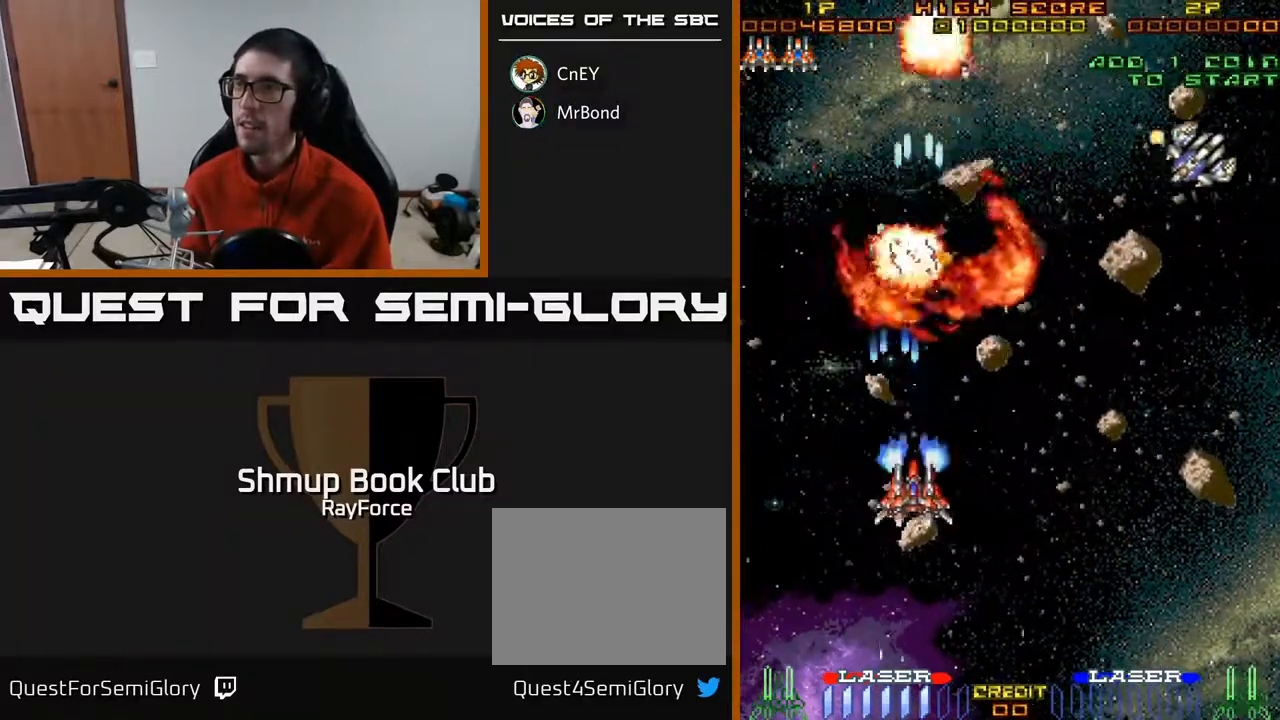
{"buttons": ["A", "DPAD_RIGHT"], "right_stick": "center", "events": [[67, "DPAD_DOWN", "up"]]}
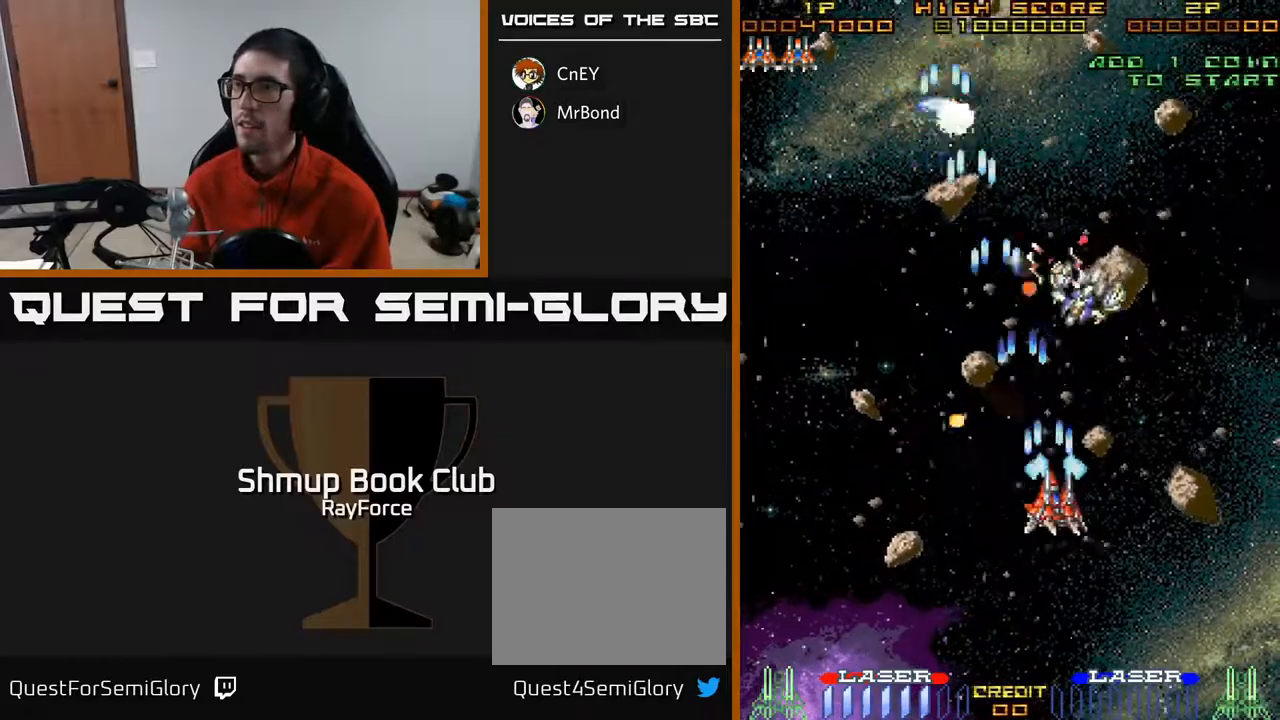
{"buttons": ["A", "DPAD_DOWN", "DPAD_RIGHT"], "right_stick": "center", "events": [[367, "DPAD_DOWN", "down"]]}
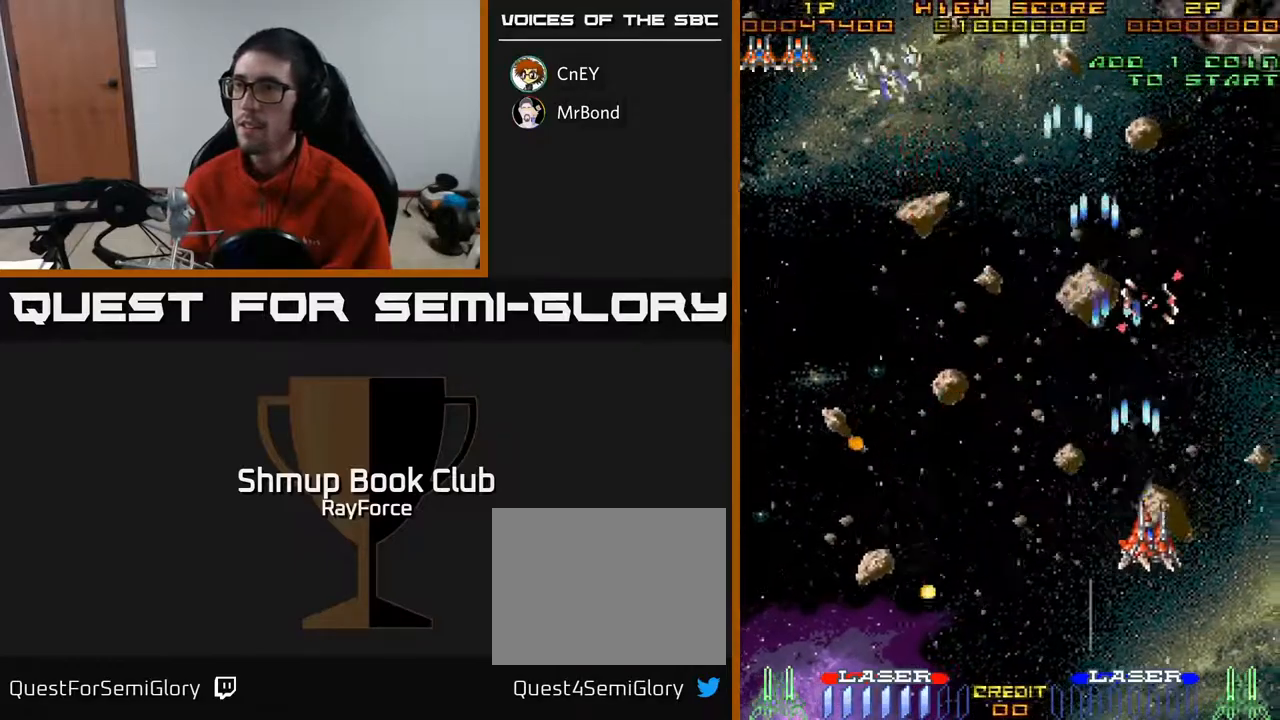
{"buttons": ["A", "DPAD_RIGHT"], "right_stick": "center", "events": [[67, "DPAD_DOWN", "up"], [117, "DPAD_RIGHT", "up"], [167, "DPAD_LEFT", "down"], [267, "DPAD_UP", "down"], [333, "DPAD_LEFT", "up"], [333, "DPAD_UP", "up"], [350, "DPAD_RIGHT", "down"]]}
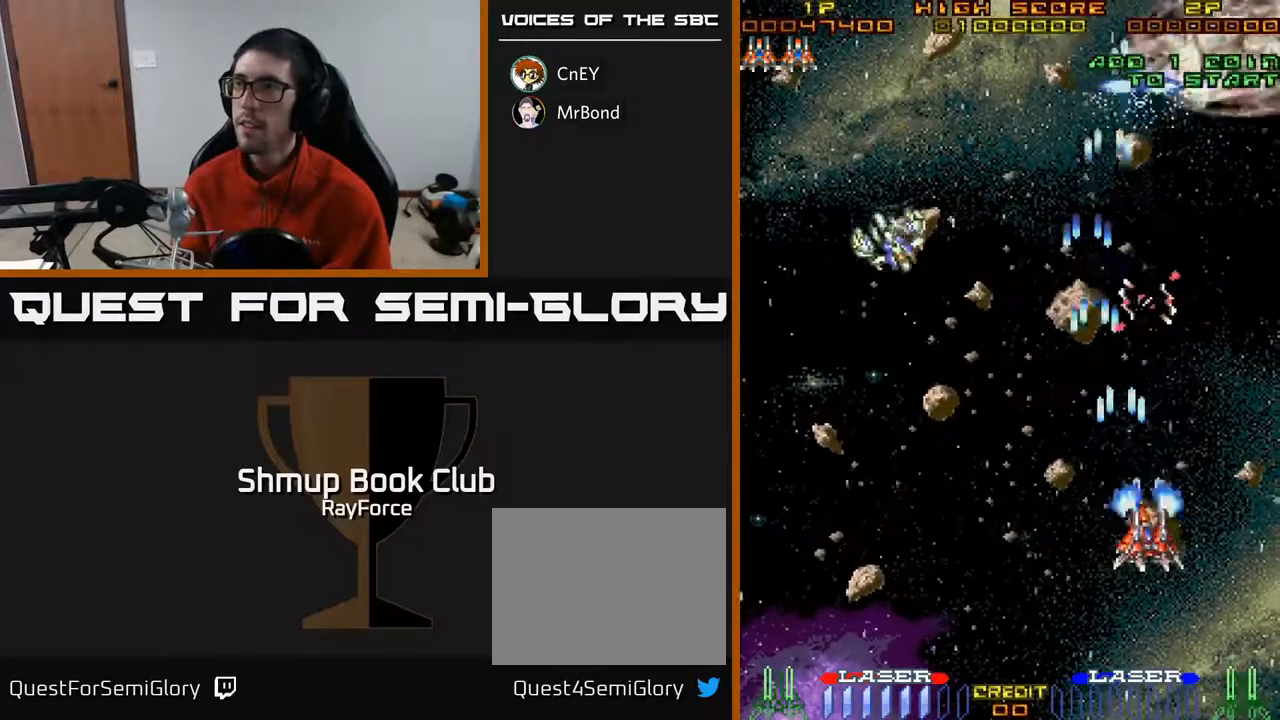
{"buttons": ["A"], "right_stick": "center", "events": [[17, "DPAD_DOWN", "down"], [250, "DPAD_RIGHT", "up"], [400, "DPAD_DOWN", "up"]]}
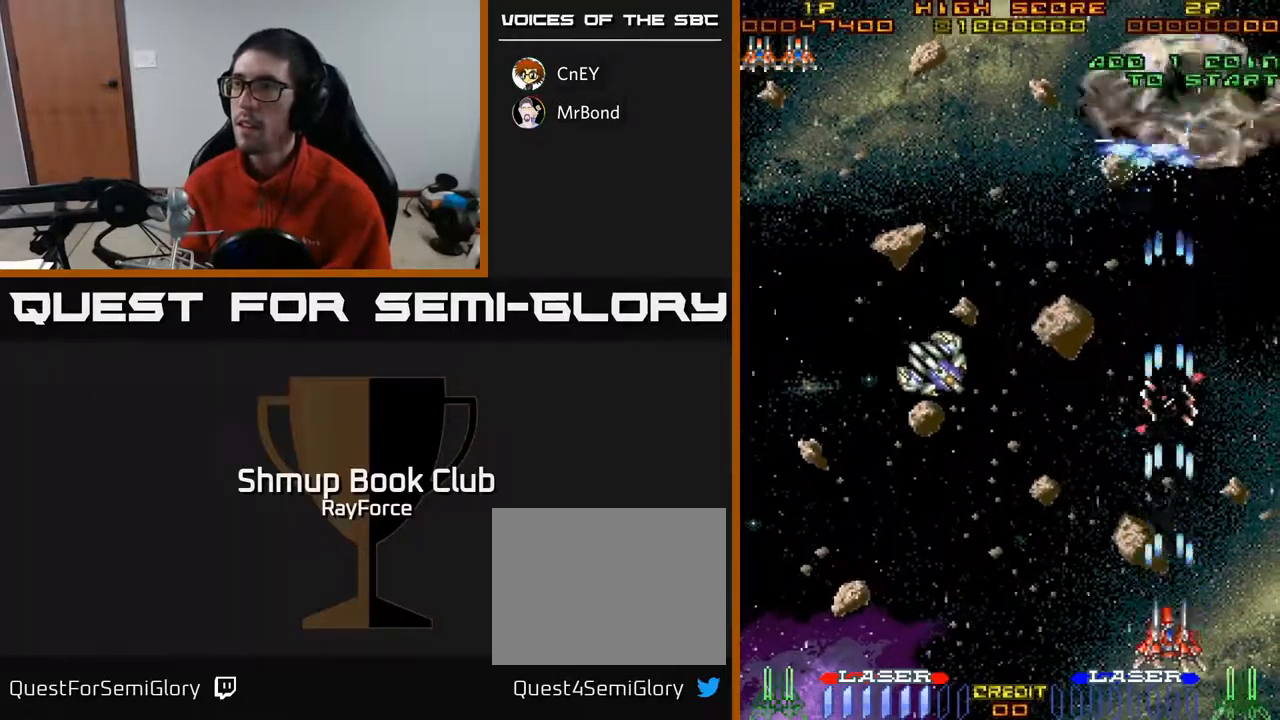
{"buttons": ["A", "DPAD_LEFT"], "right_stick": "center", "events": [[33, "DPAD_LEFT", "down"]]}
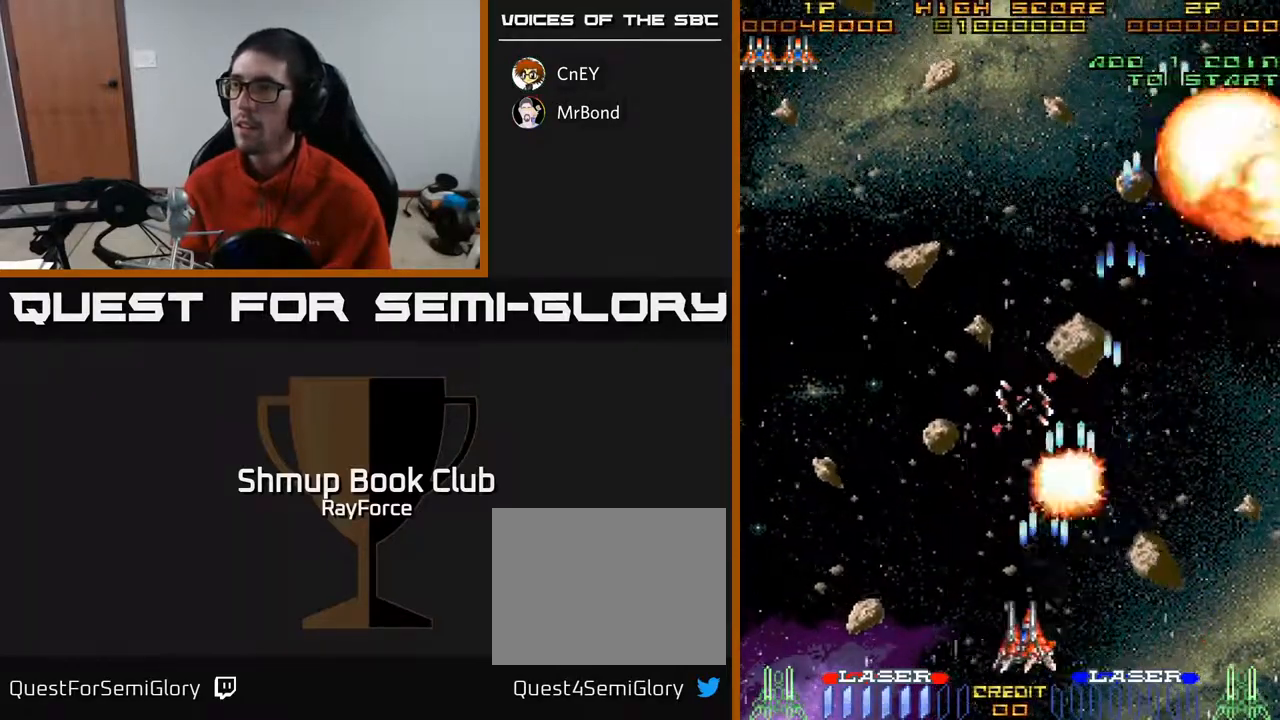
{"buttons": ["A", "DPAD_UP"], "right_stick": "center", "events": [[117, "DPAD_UP", "down"], [450, "DPAD_LEFT", "up"]]}